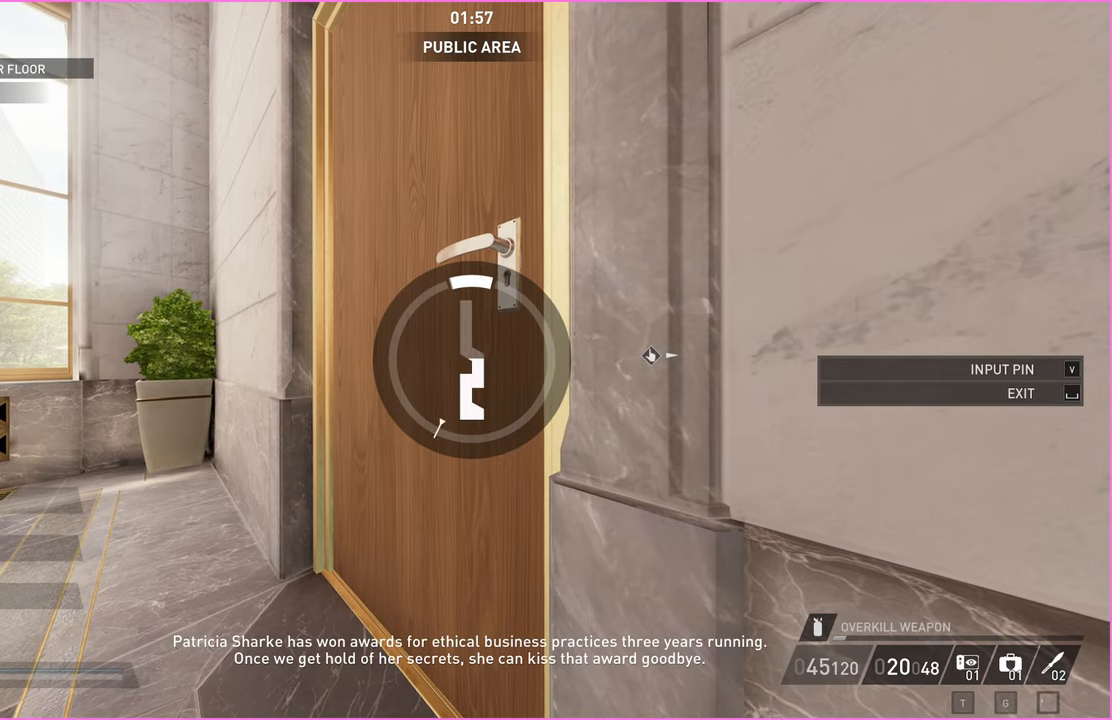
Gameplay with keyboard and mouse; each line is a JSON object with the keys and mouse buttons held at the frame after it. "events" lists presses ("down") and releases ("up") of "1", "2", "3", "4", "5", "a", "alt", "b", "c", "ctrl", "d", "down", "e", "escape", "f", "g", "left", "q", "r", "right", "s", "shift", "space", "t", "tab", "up", "v", "w", "x", "z", "mouse_left", "mouse_right" and "mouse_mb4" between this image and that frame as [ms after this image, input, new state], when the widget could be followed in between. "mouse_left", "mouse_right", "mouse_mb4" = the "left", "right", "mb4" buttons of the "mouse" list. No other keys are recorded. Mouse movement is not recorded.
{"keys": ["v", "w"], "mouse": [], "events": [[480, "v", "down"]]}
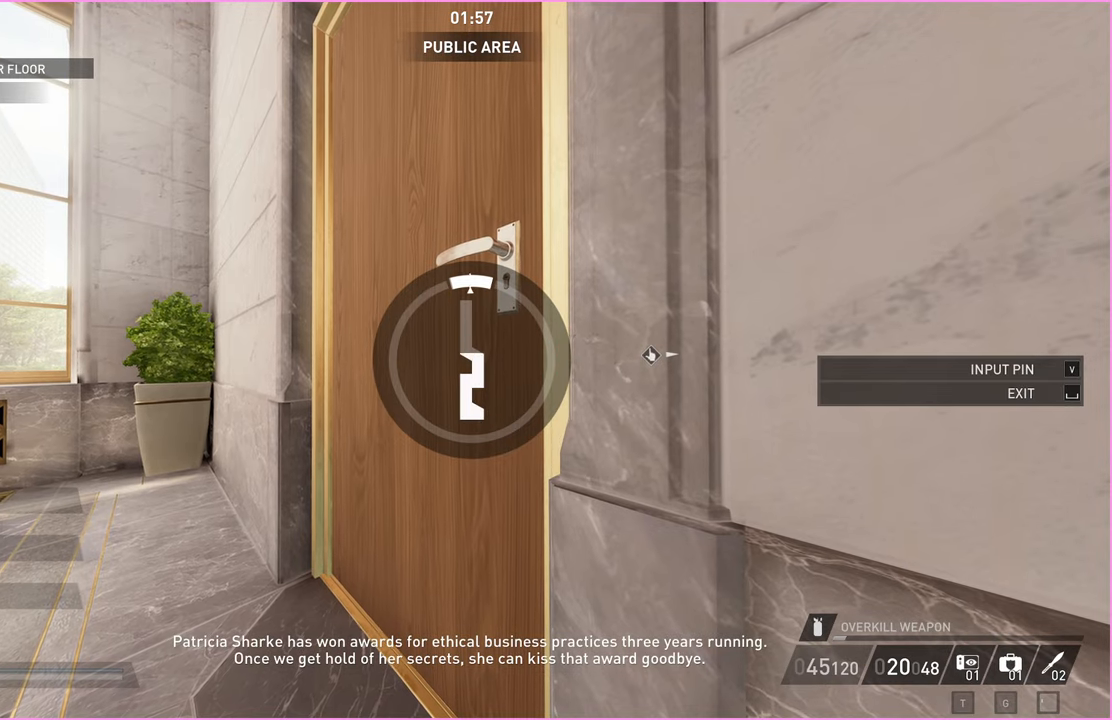
{"keys": ["w"], "mouse": [], "events": [[100, "v", "up"]]}
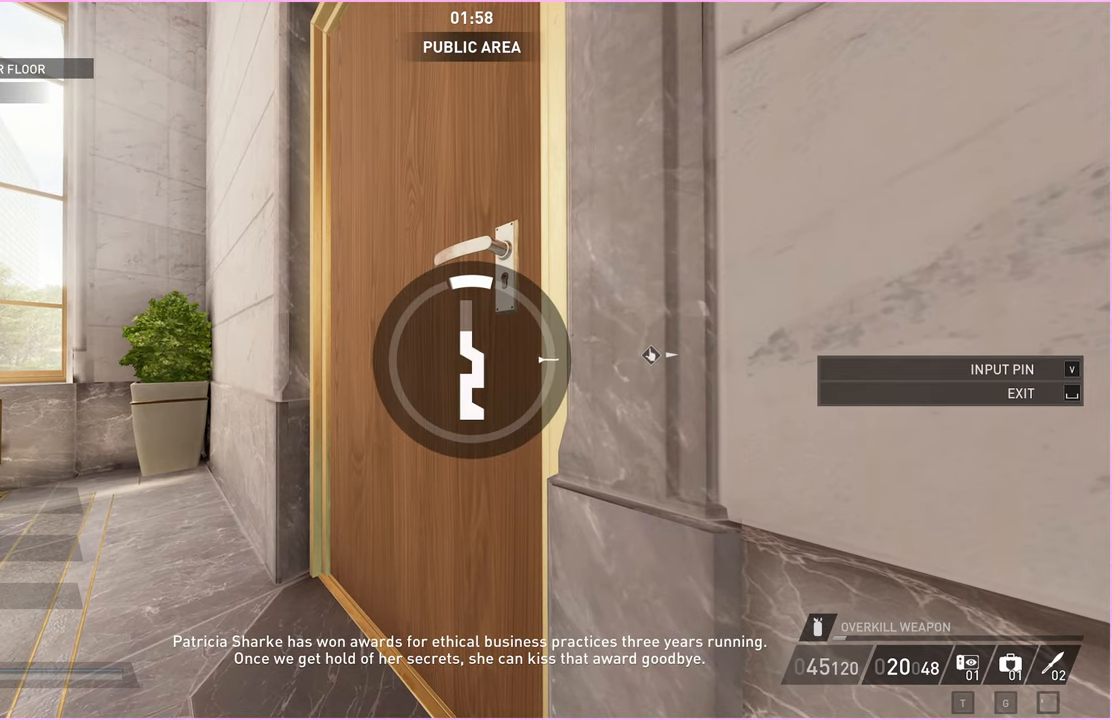
{"keys": ["w"], "mouse": [], "events": []}
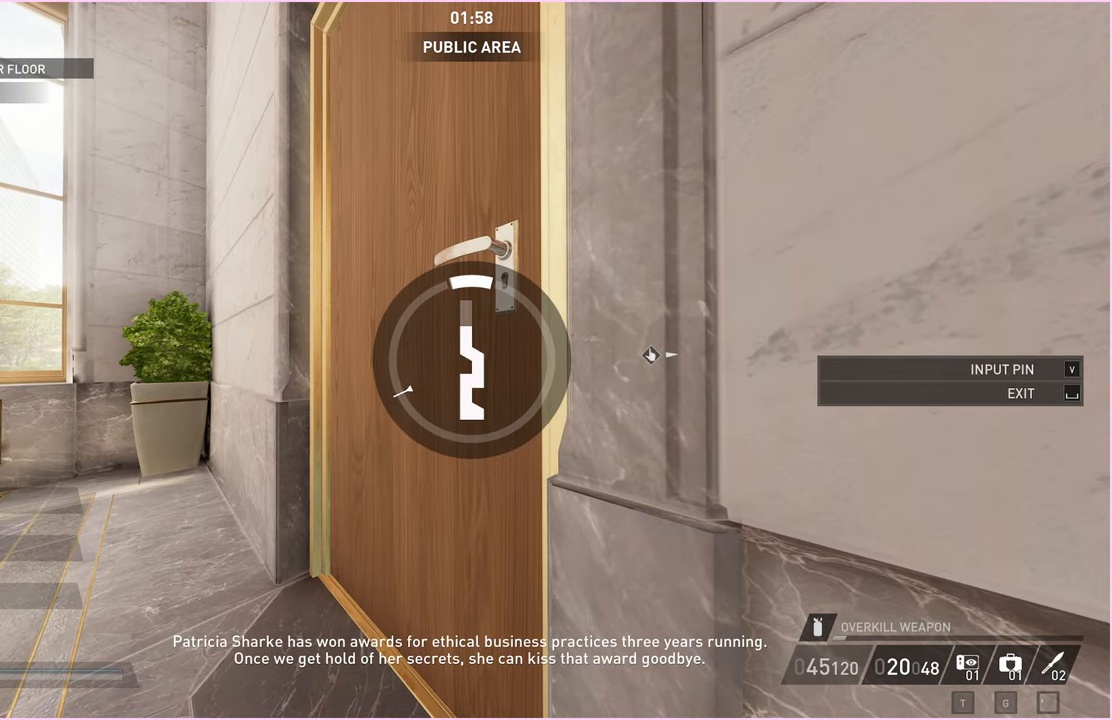
{"keys": ["w"], "mouse": [], "events": [[360, "v", "down"], [460, "v", "up"]]}
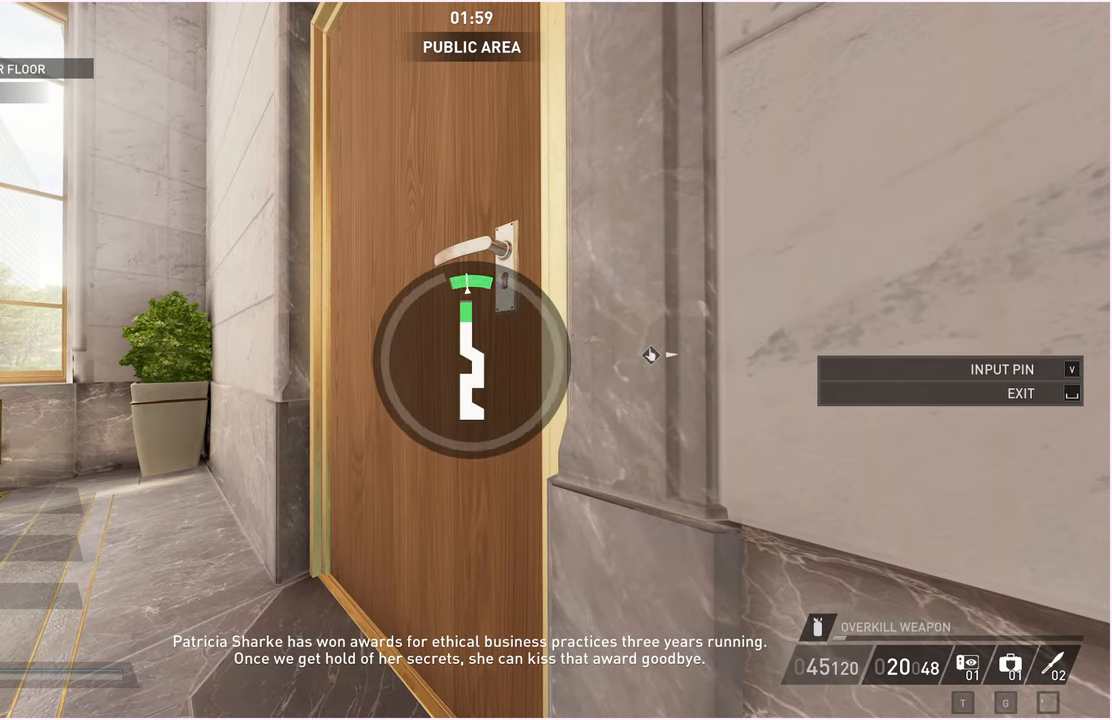
{"keys": ["a", "v", "w"], "mouse": [], "events": [[60, "v", "down"], [480, "a", "down"]]}
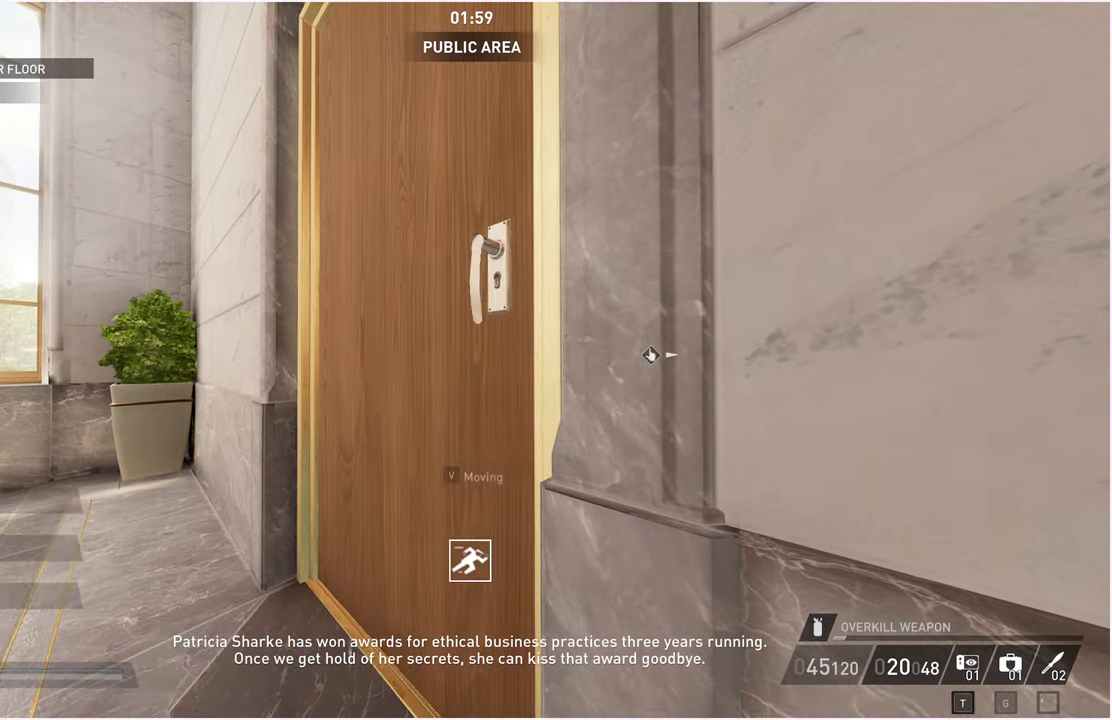
{"keys": ["w"], "mouse": [], "events": [[120, "v", "up"], [340, "ctrl", "down"], [420, "a", "up"], [440, "ctrl", "up"]]}
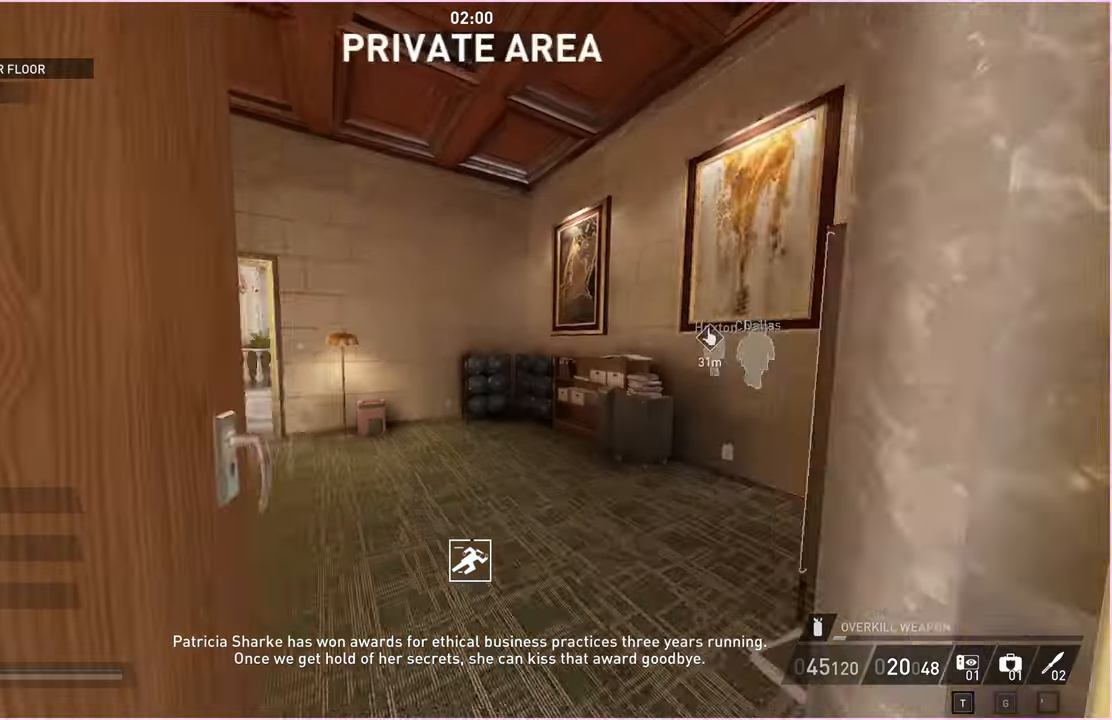
{"keys": ["a", "w"], "mouse": [], "events": [[140, "d", "down"], [220, "d", "up"], [280, "a", "down"]]}
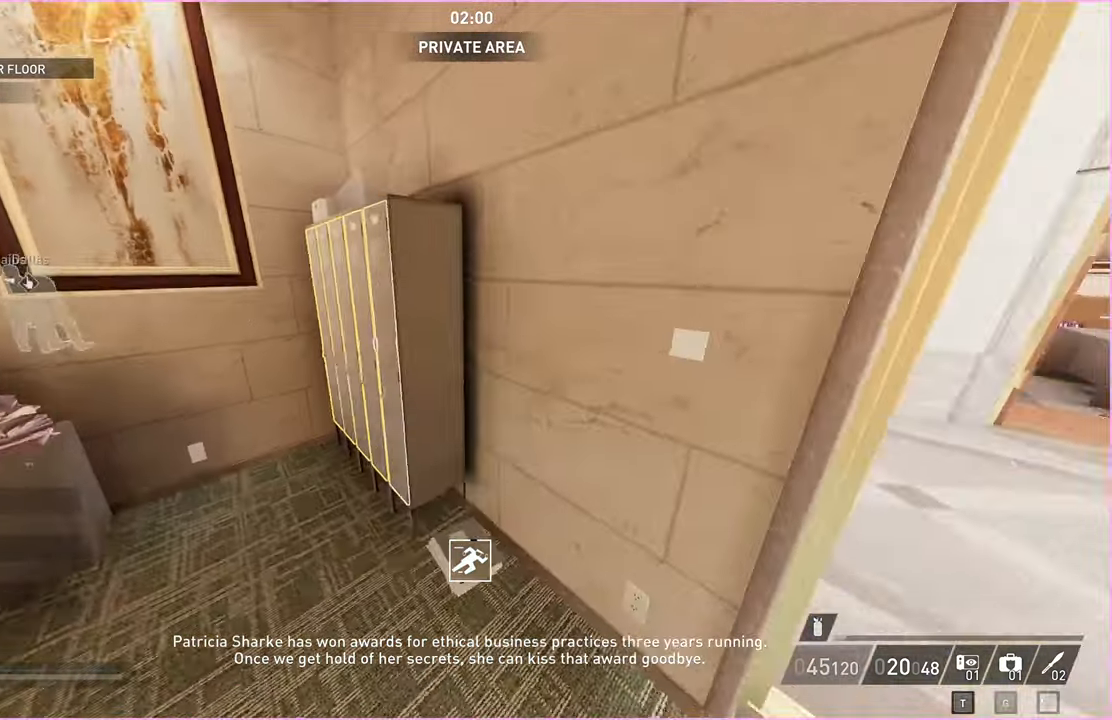
{"keys": ["a", "w"], "mouse": [], "events": []}
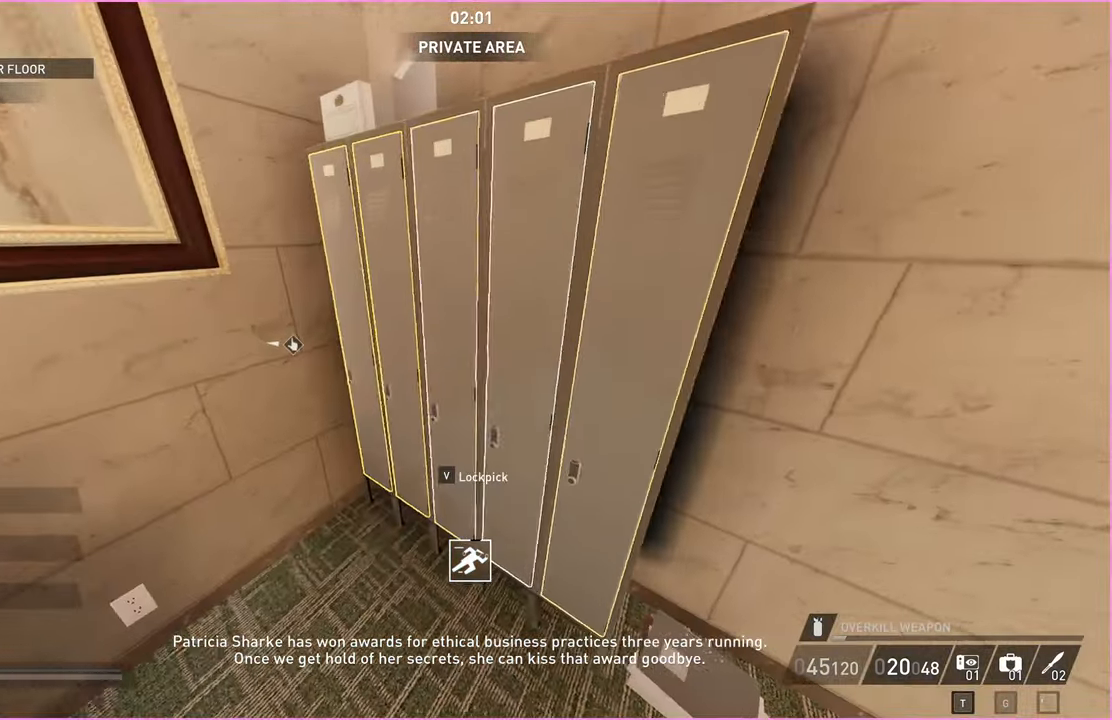
{"keys": ["s"], "mouse": [], "events": [[20, "w", "up"], [220, "a", "up"], [220, "d", "down"], [300, "s", "down"], [360, "d", "up"]]}
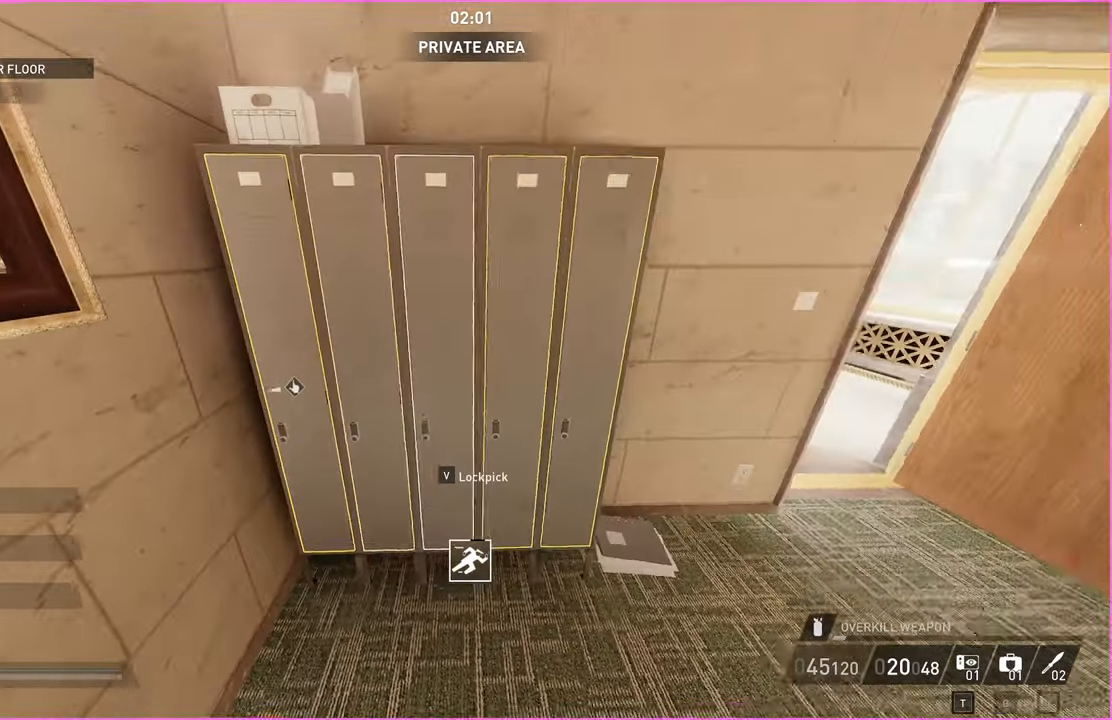
{"keys": ["w"], "mouse": [], "events": [[40, "a", "down"], [120, "a", "up"], [180, "s", "up"], [400, "w", "down"]]}
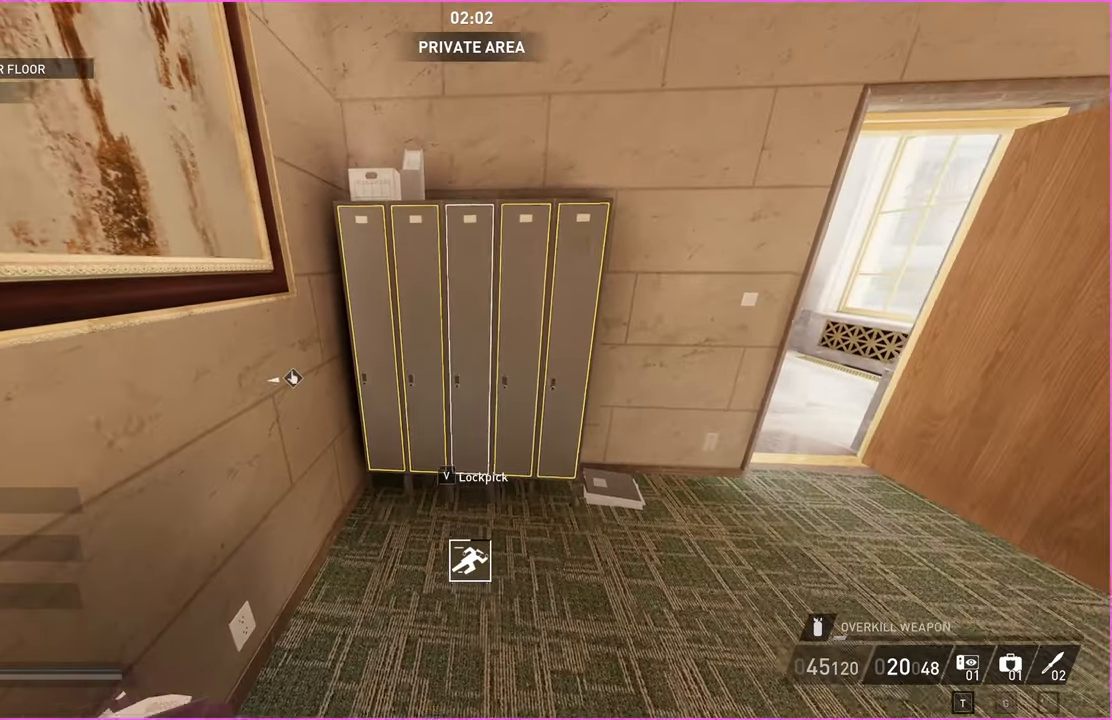
{"keys": [], "mouse": [], "events": [[40, "a", "down"], [160, "a", "up"], [160, "v", "down"], [180, "w", "up"], [260, "v", "up"]]}
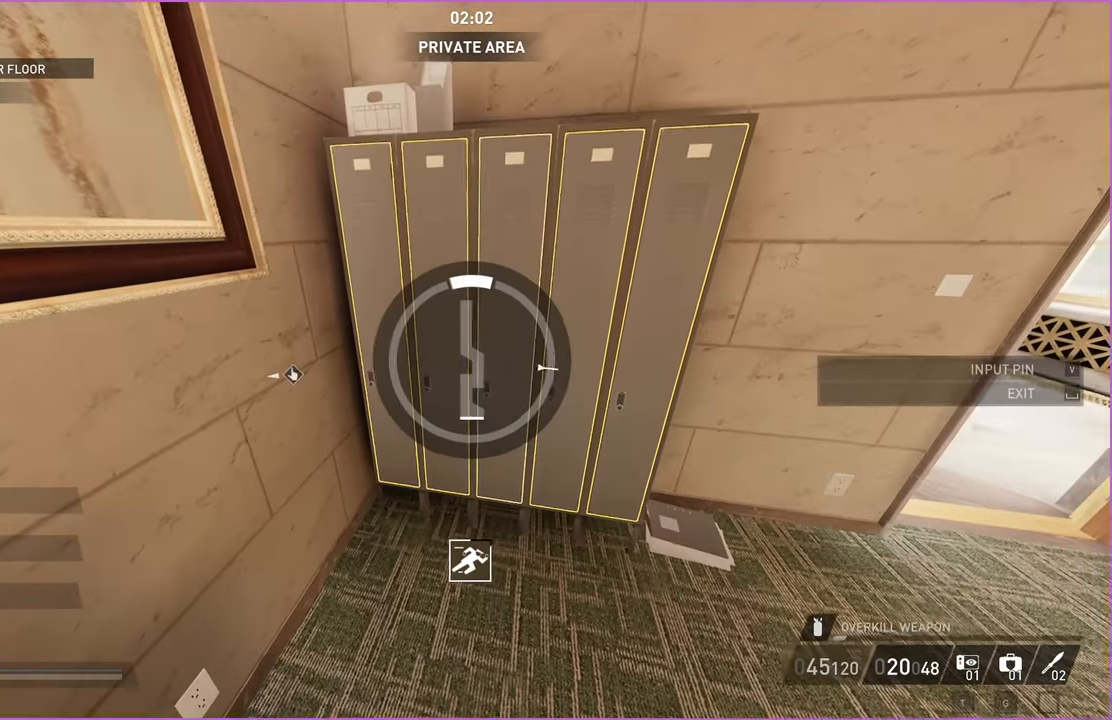
{"keys": [], "mouse": [], "events": []}
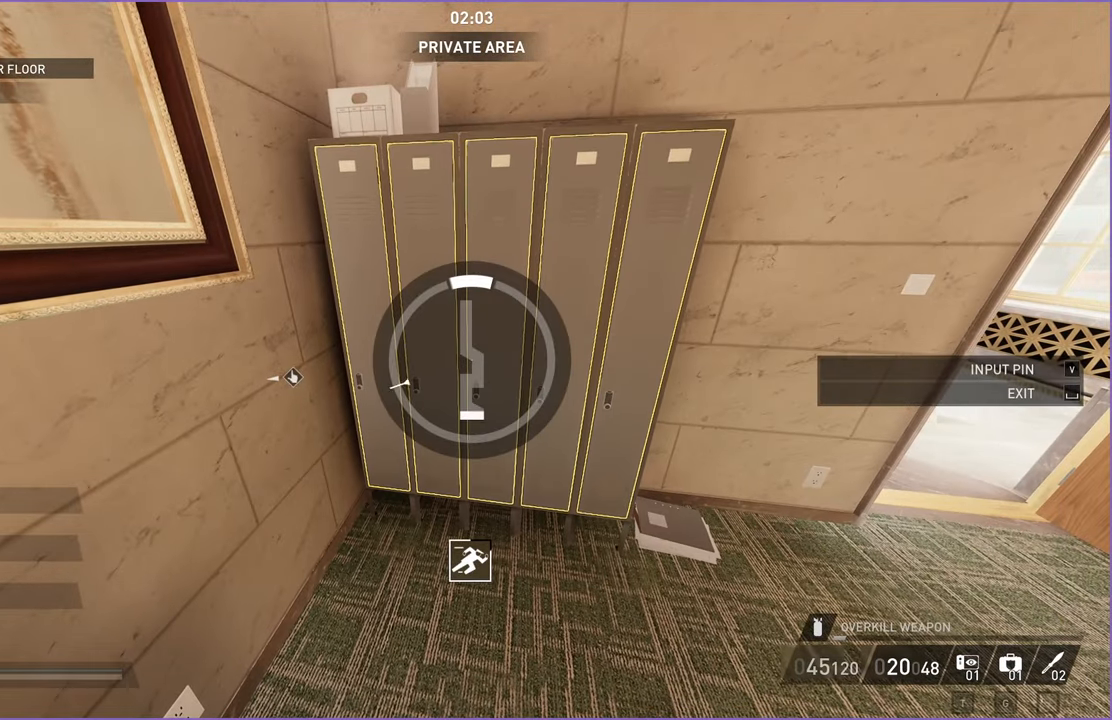
{"keys": [], "mouse": [], "events": [[340, "v", "down"], [460, "v", "up"]]}
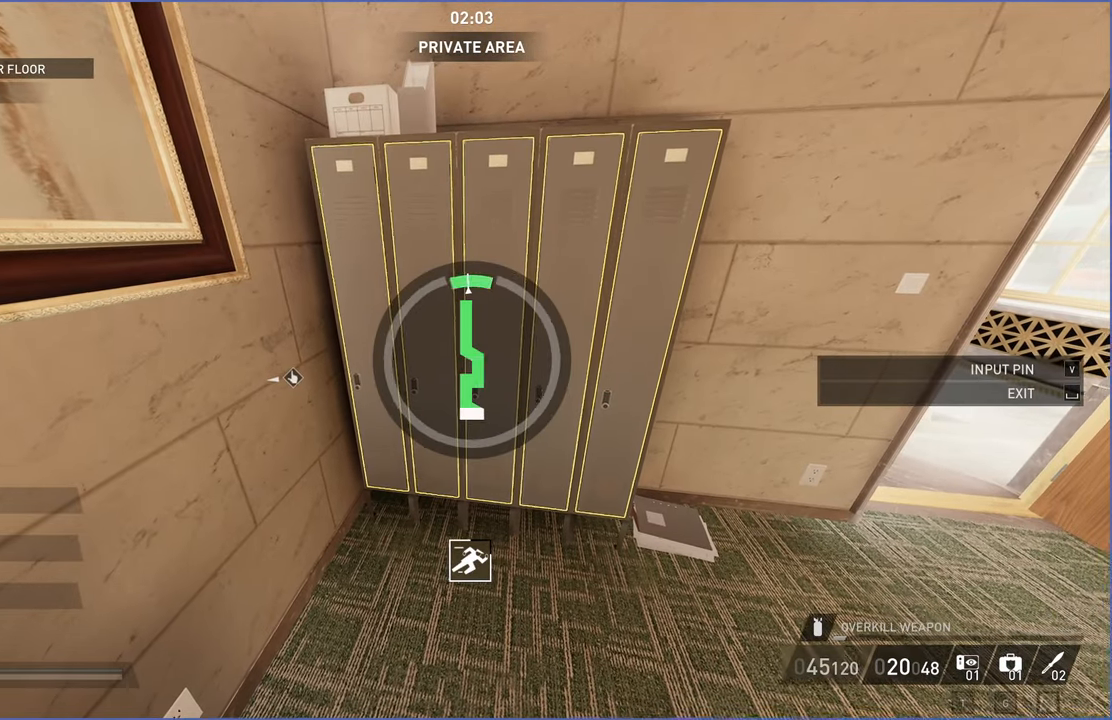
{"keys": ["a", "v", "w"], "mouse": [], "events": [[340, "v", "down"], [460, "w", "down"], [480, "a", "down"]]}
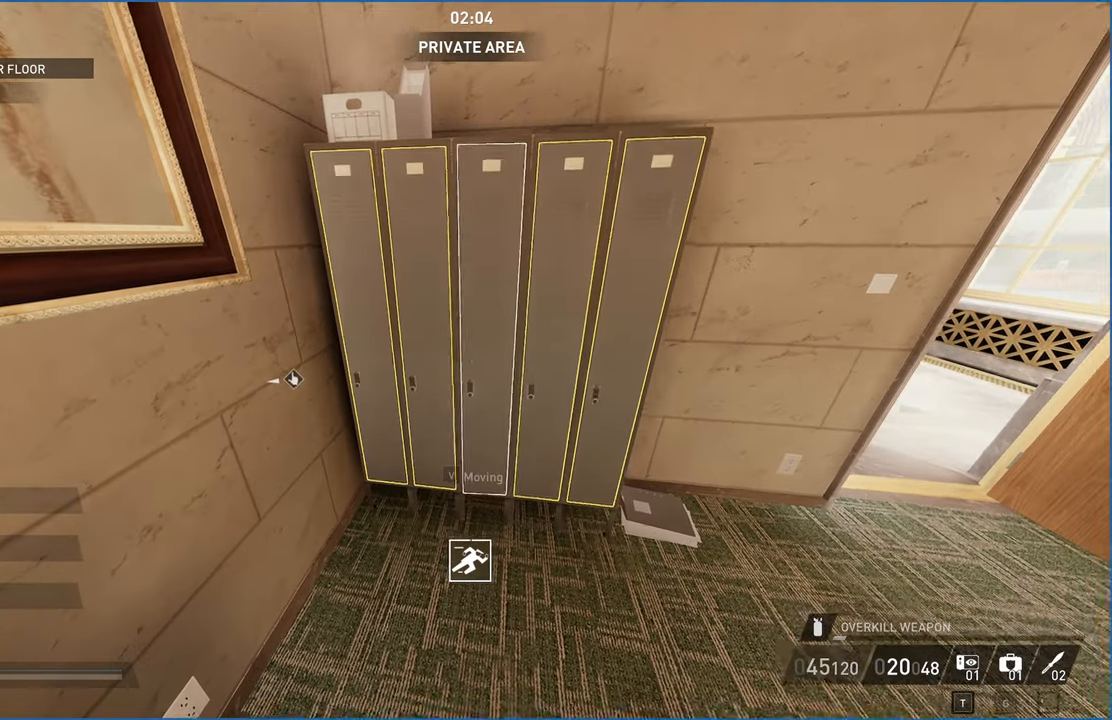
{"keys": [], "mouse": []}
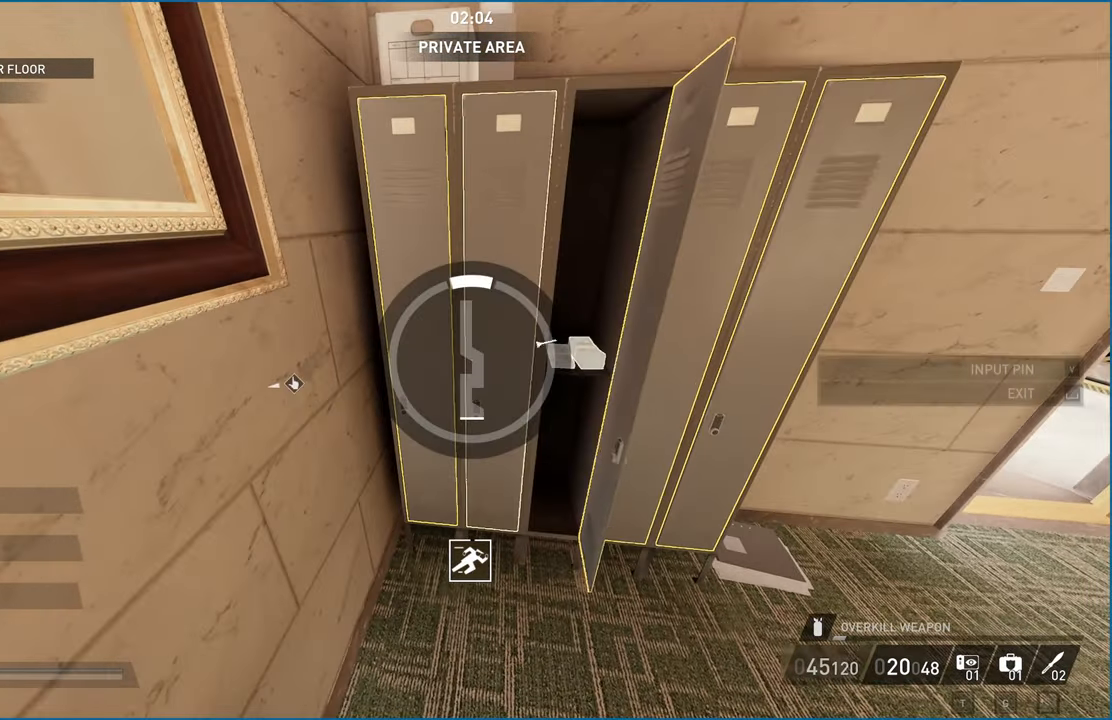
{"keys": [], "mouse": [], "events": []}
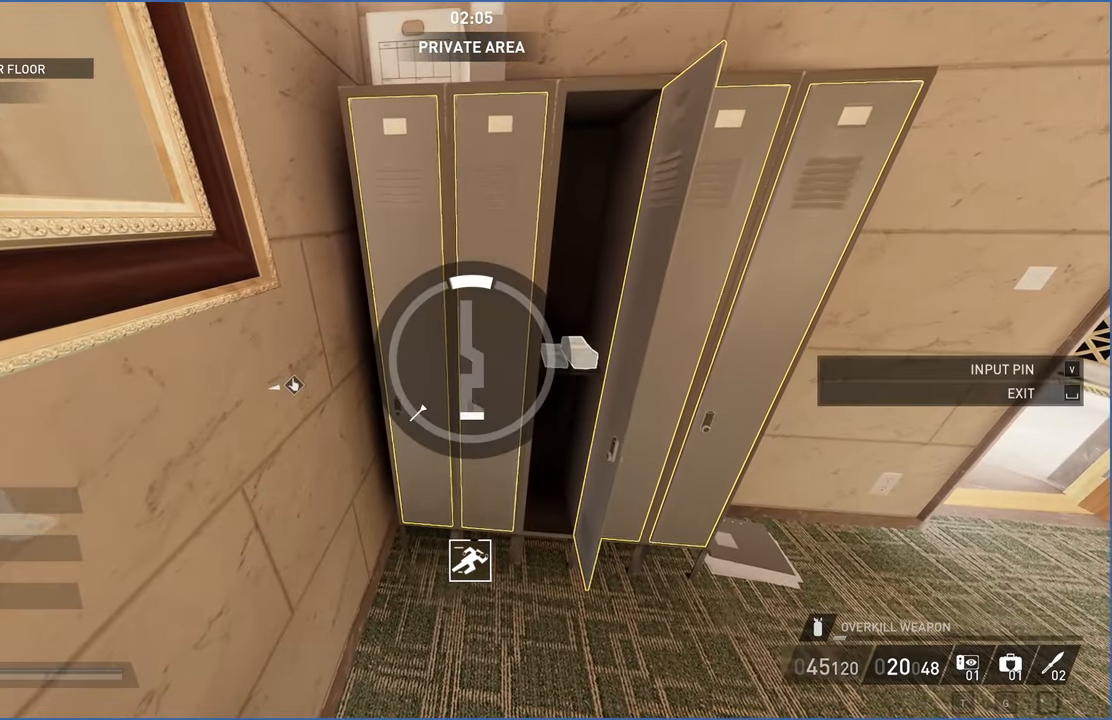
{"keys": [], "mouse": [], "events": [[400, "v", "down"], [500, "v", "up"]]}
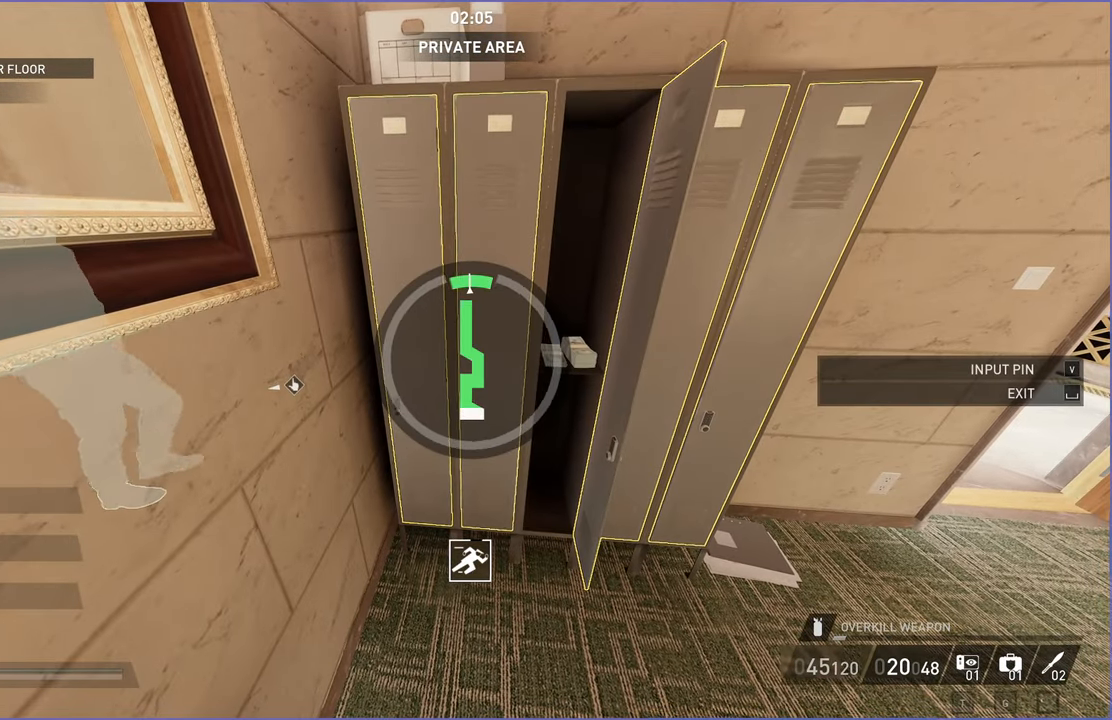
{"keys": ["v"], "mouse": [], "events": [[80, "v", "down"]]}
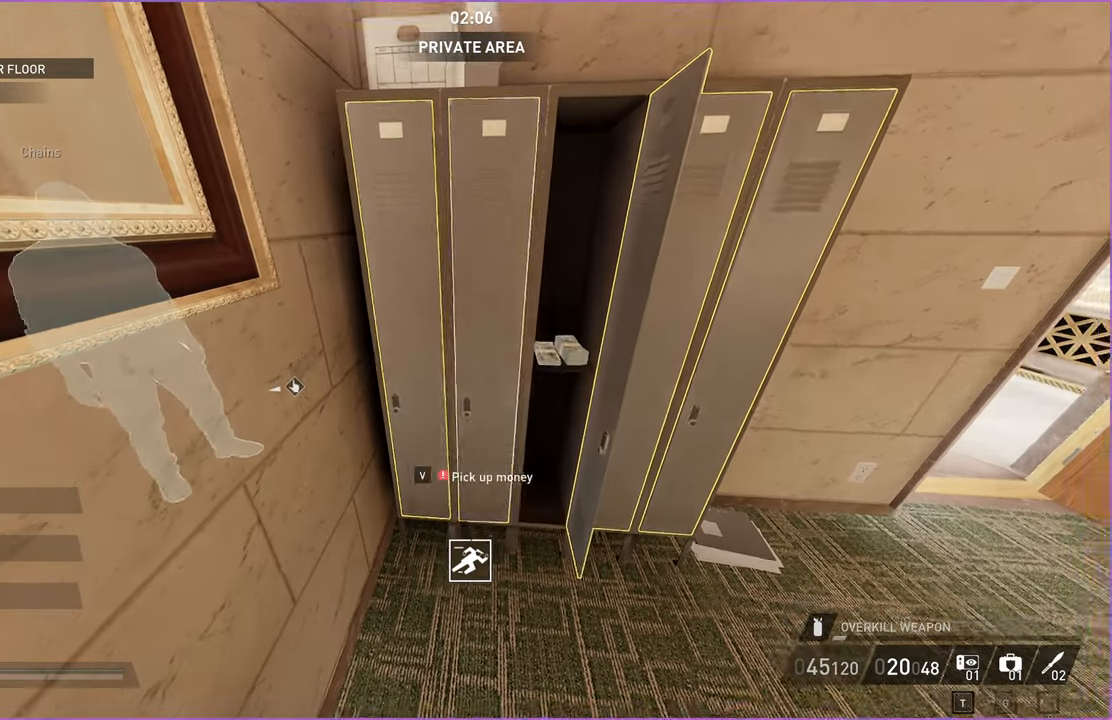
{"keys": [], "mouse": []}
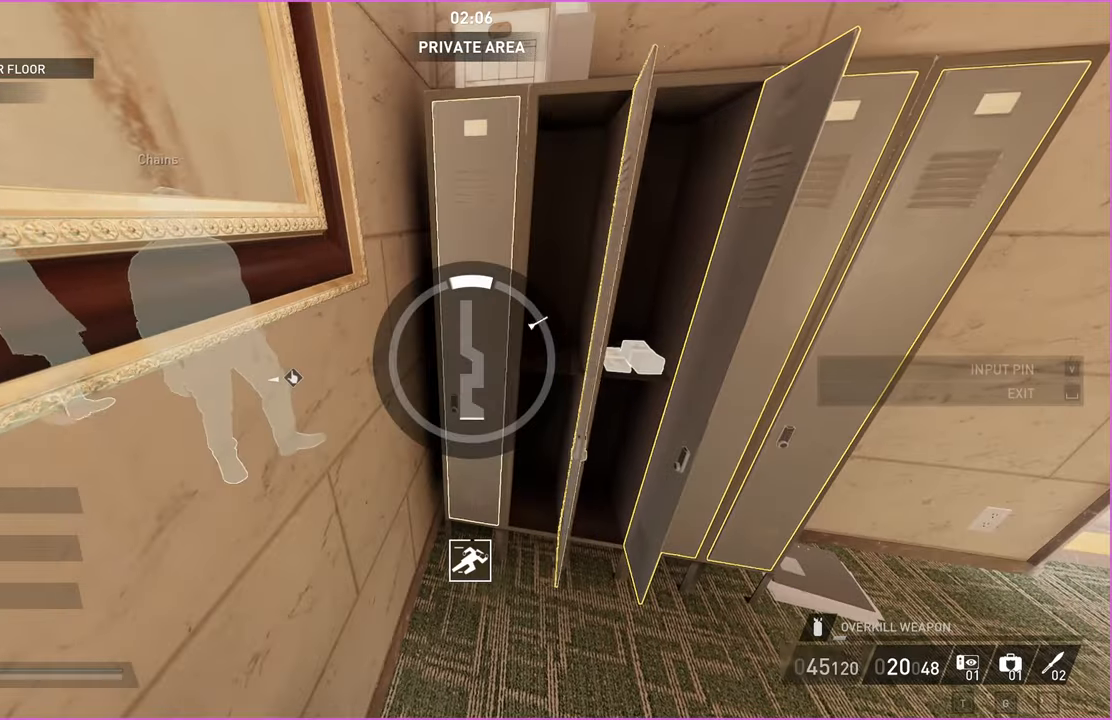
{"keys": [], "mouse": [], "events": []}
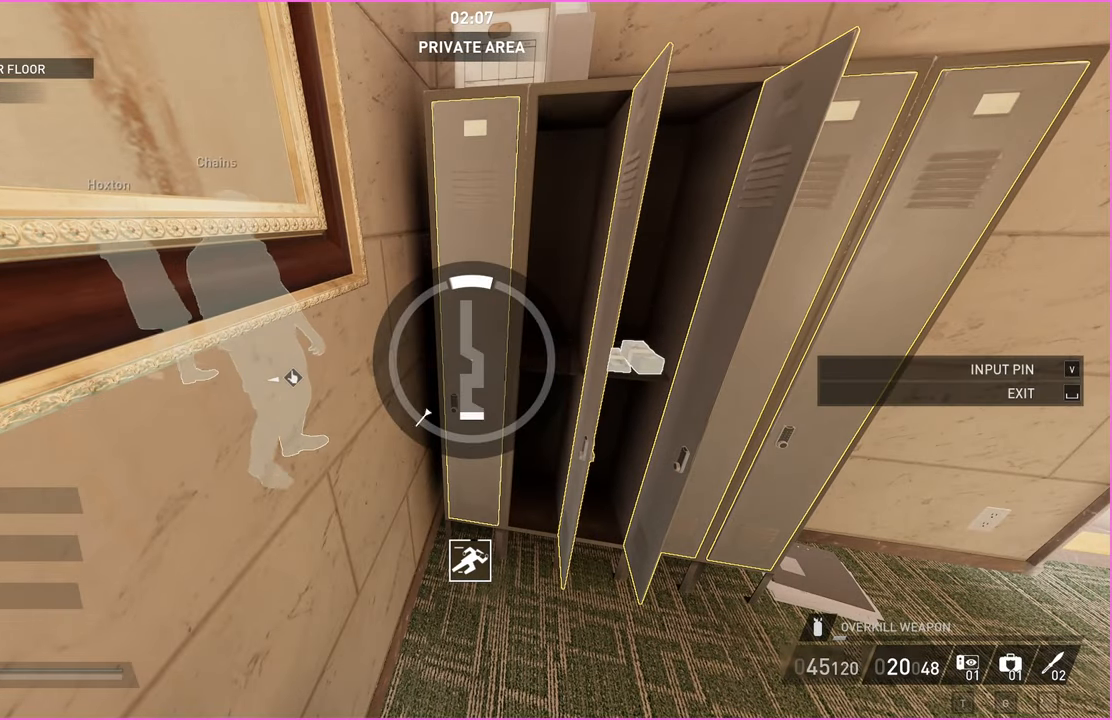
{"keys": ["v"], "mouse": [], "events": [[460, "v", "down"]]}
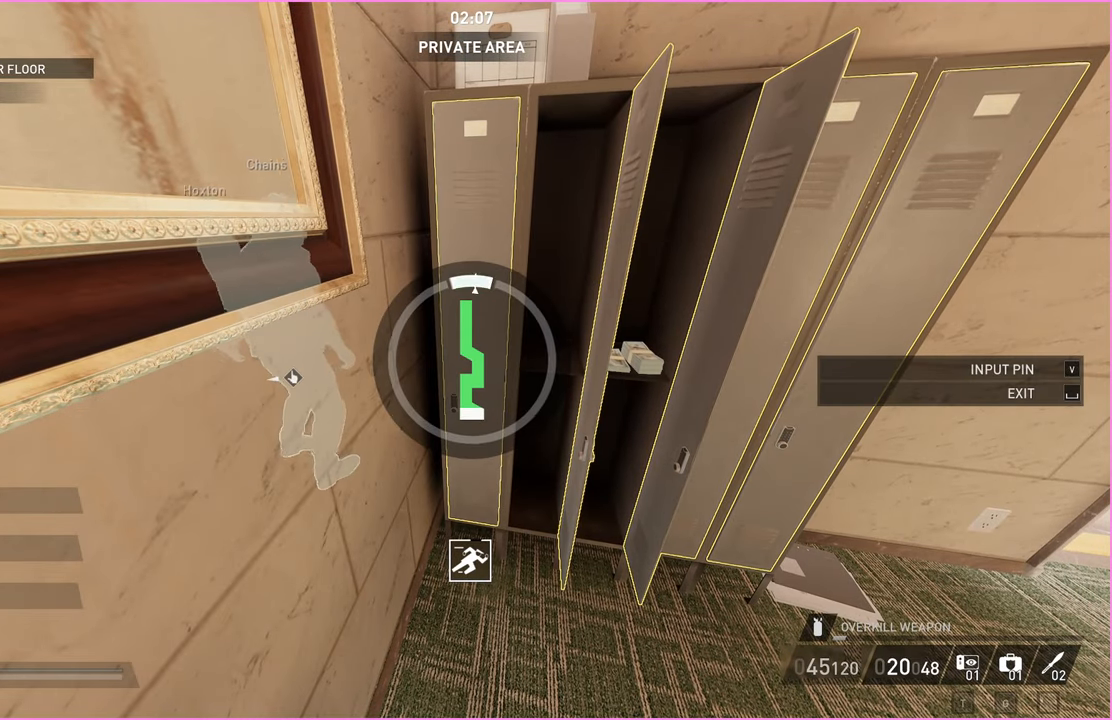
{"keys": ["v"], "mouse": [], "events": [[80, "v", "up"], [140, "v", "down"]]}
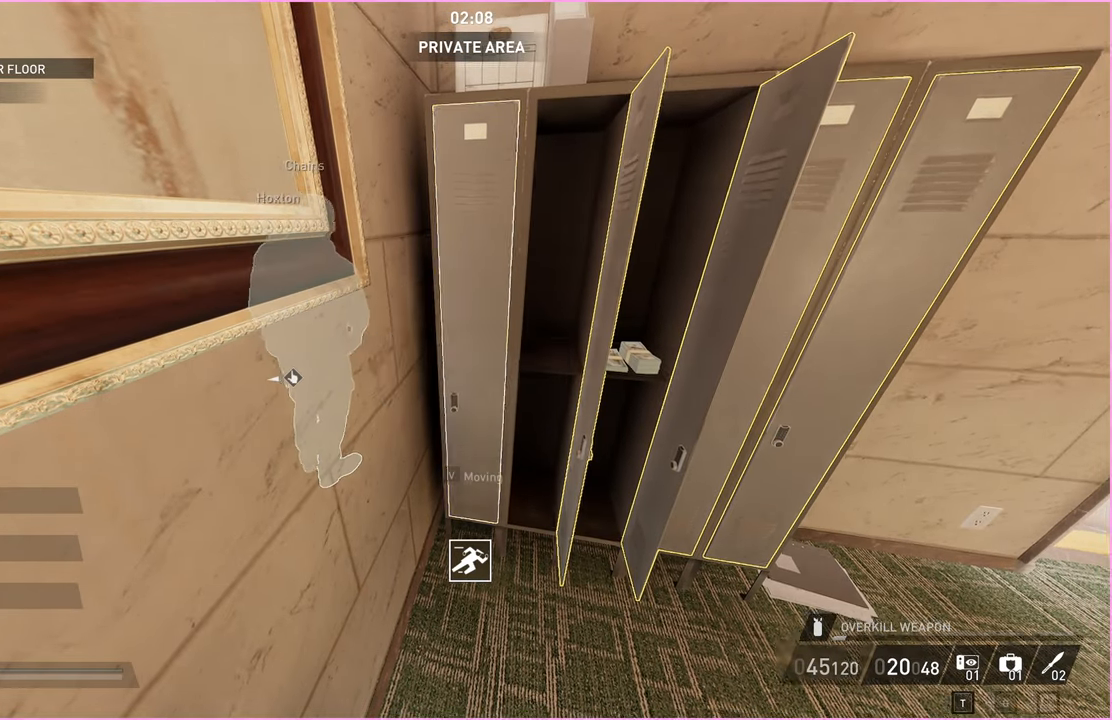
{"keys": [], "mouse": [], "events": [[120, "s", "down"], [140, "a", "down"], [160, "v", "up"], [260, "a", "up"], [260, "s", "up"]]}
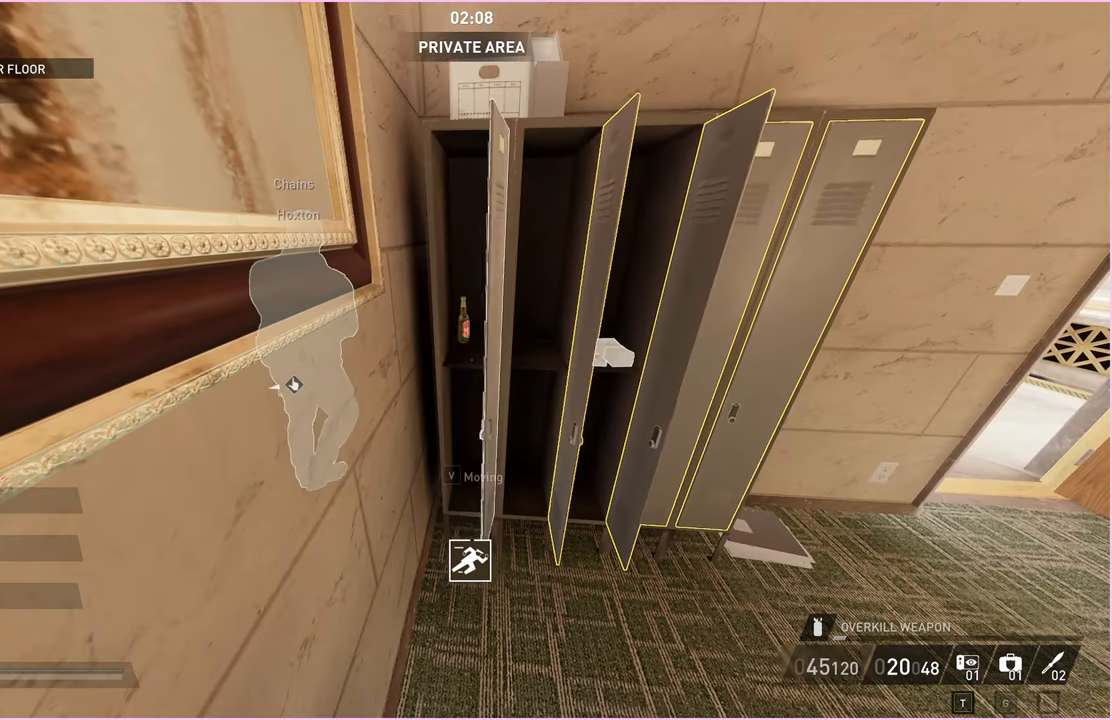
{"keys": [], "mouse": [], "events": [[240, "d", "down"], [480, "d", "up"]]}
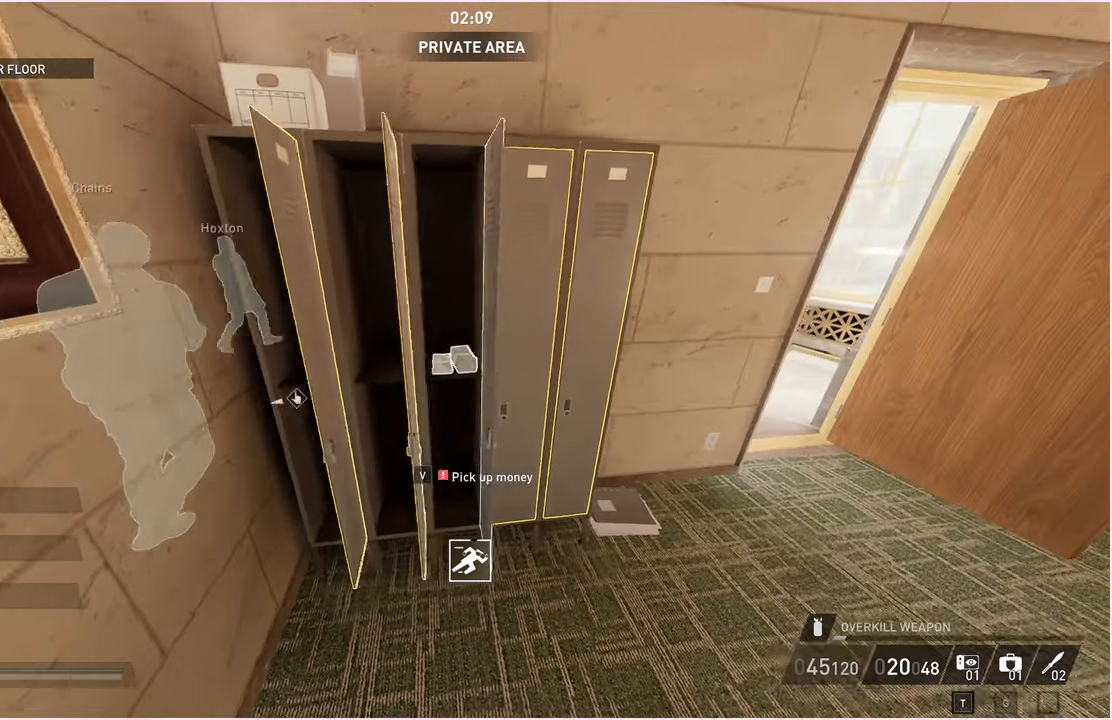
{"keys": [], "mouse": [], "events": [[80, "v", "down"], [180, "v", "up"], [400, "v", "down"], [500, "v", "up"]]}
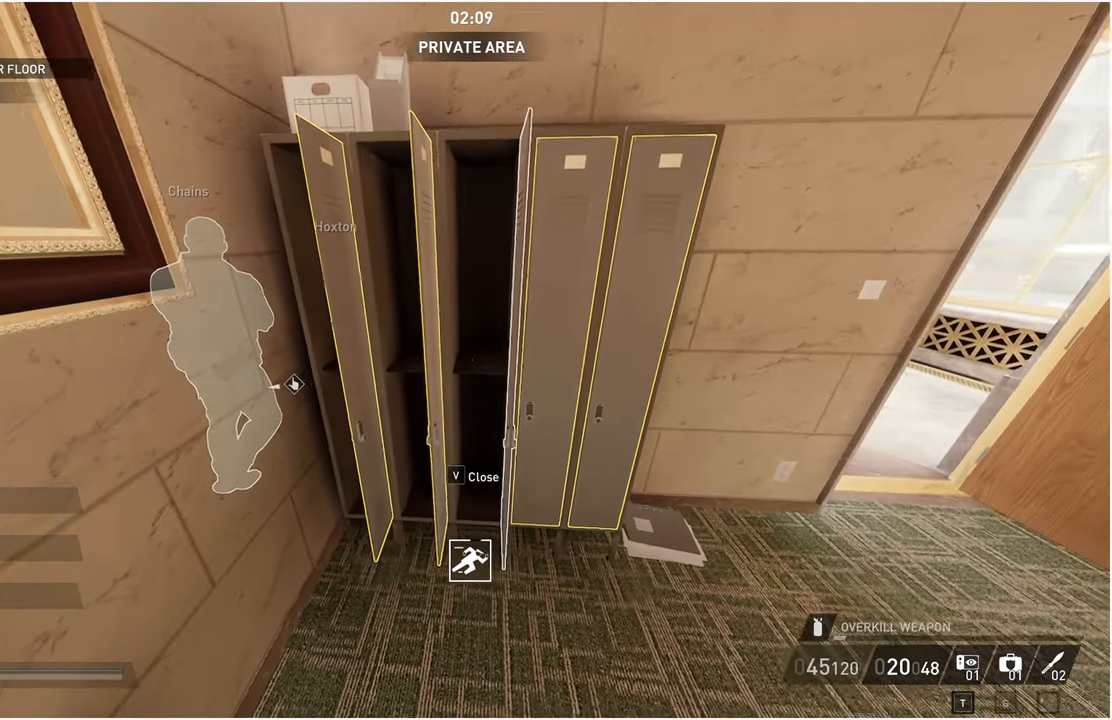
{"keys": [], "mouse": [], "events": [[20, "d", "down"], [160, "d", "up"], [160, "v", "down"], [300, "v", "up"], [340, "v", "down"], [460, "v", "up"]]}
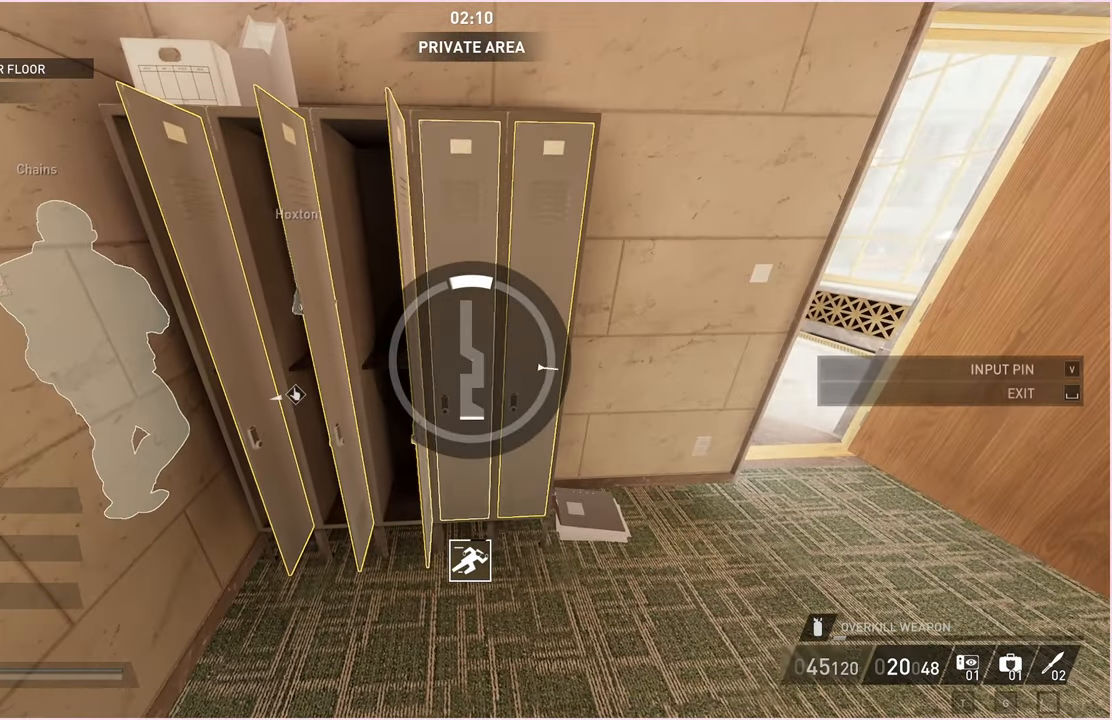
{"keys": [], "mouse": [], "events": []}
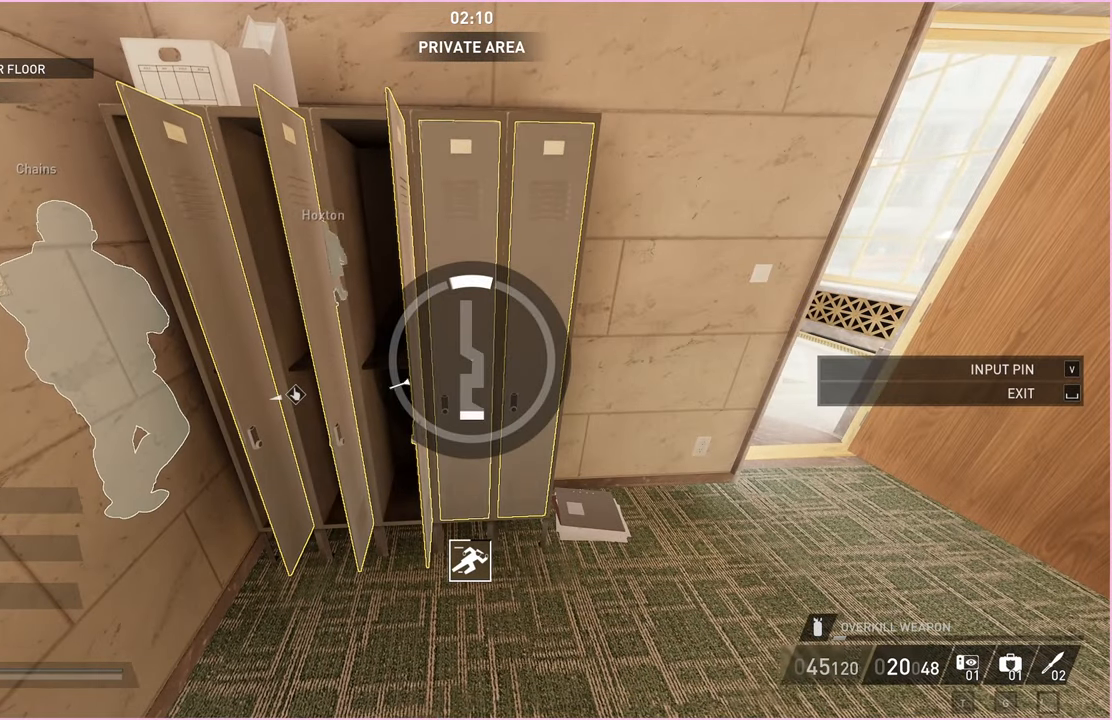
{"keys": [], "mouse": [], "events": [[360, "v", "down"], [440, "v", "up"]]}
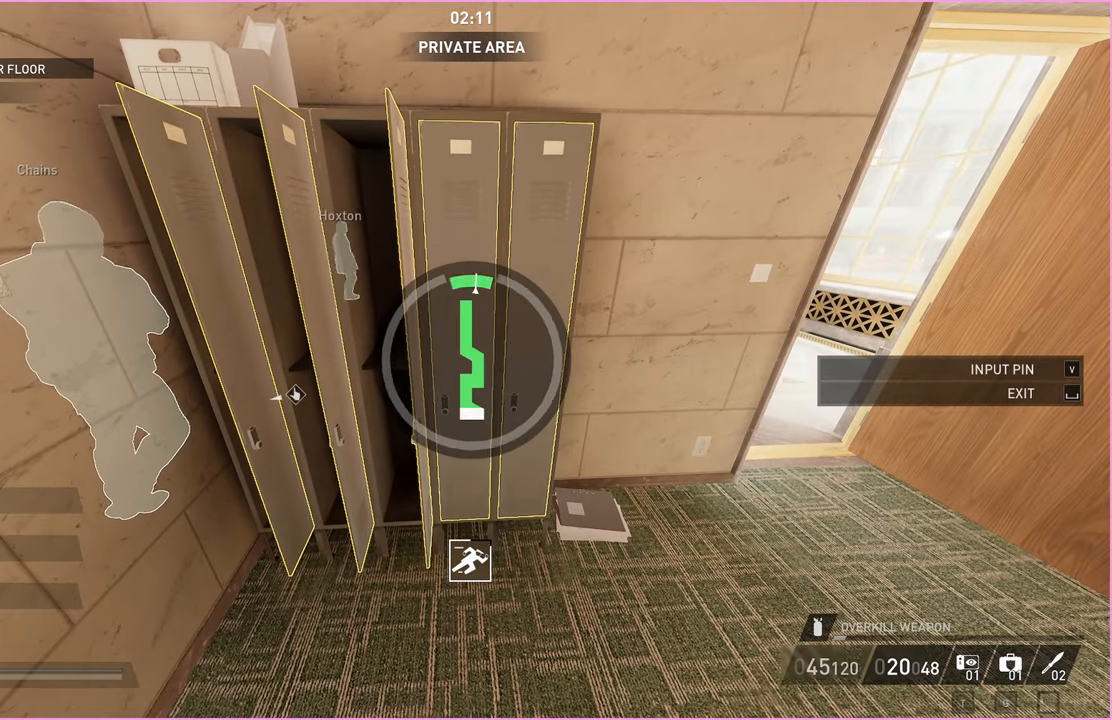
{"keys": ["v"], "mouse": [], "events": [[20, "v", "down"]]}
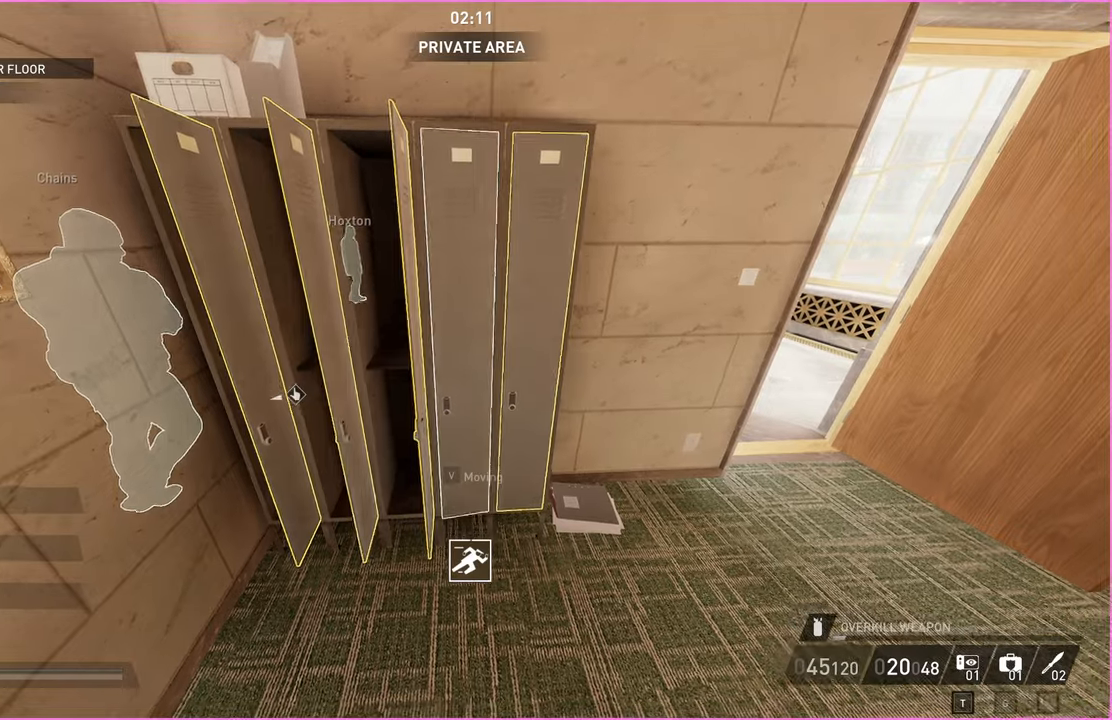
{"keys": ["v"], "mouse": [], "events": [[20, "d", "down"], [40, "v", "up"], [120, "d", "up"], [260, "d", "down"], [320, "d", "up"], [420, "v", "down"]]}
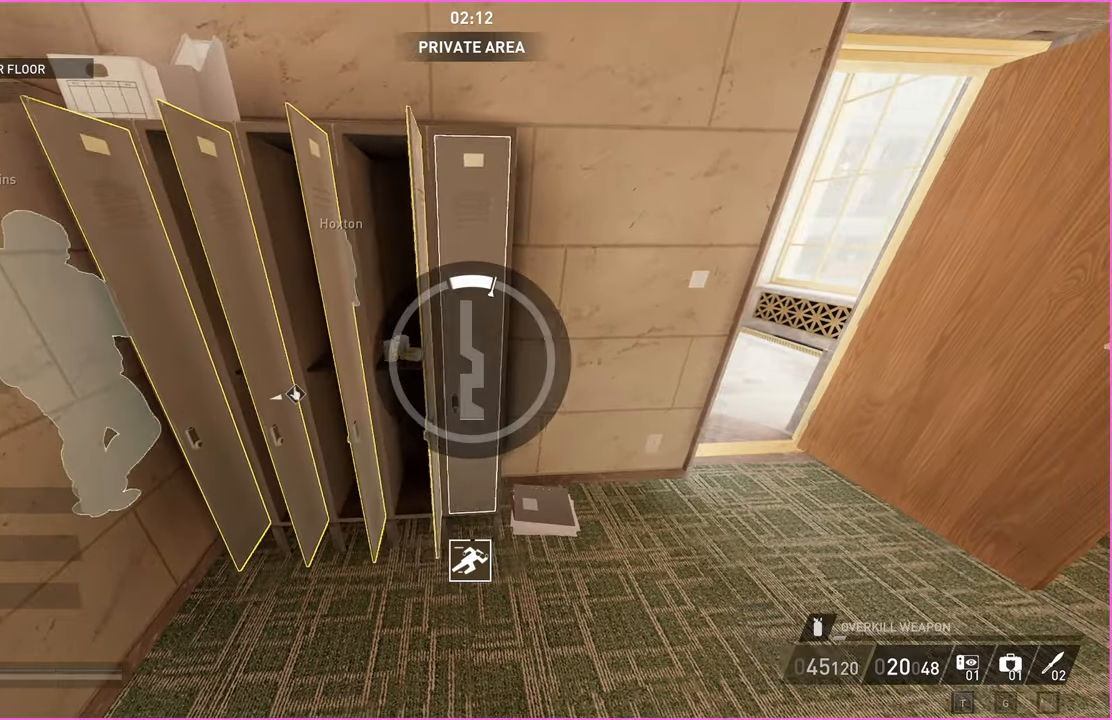
{"keys": [], "mouse": [], "events": [[40, "v", "up"]]}